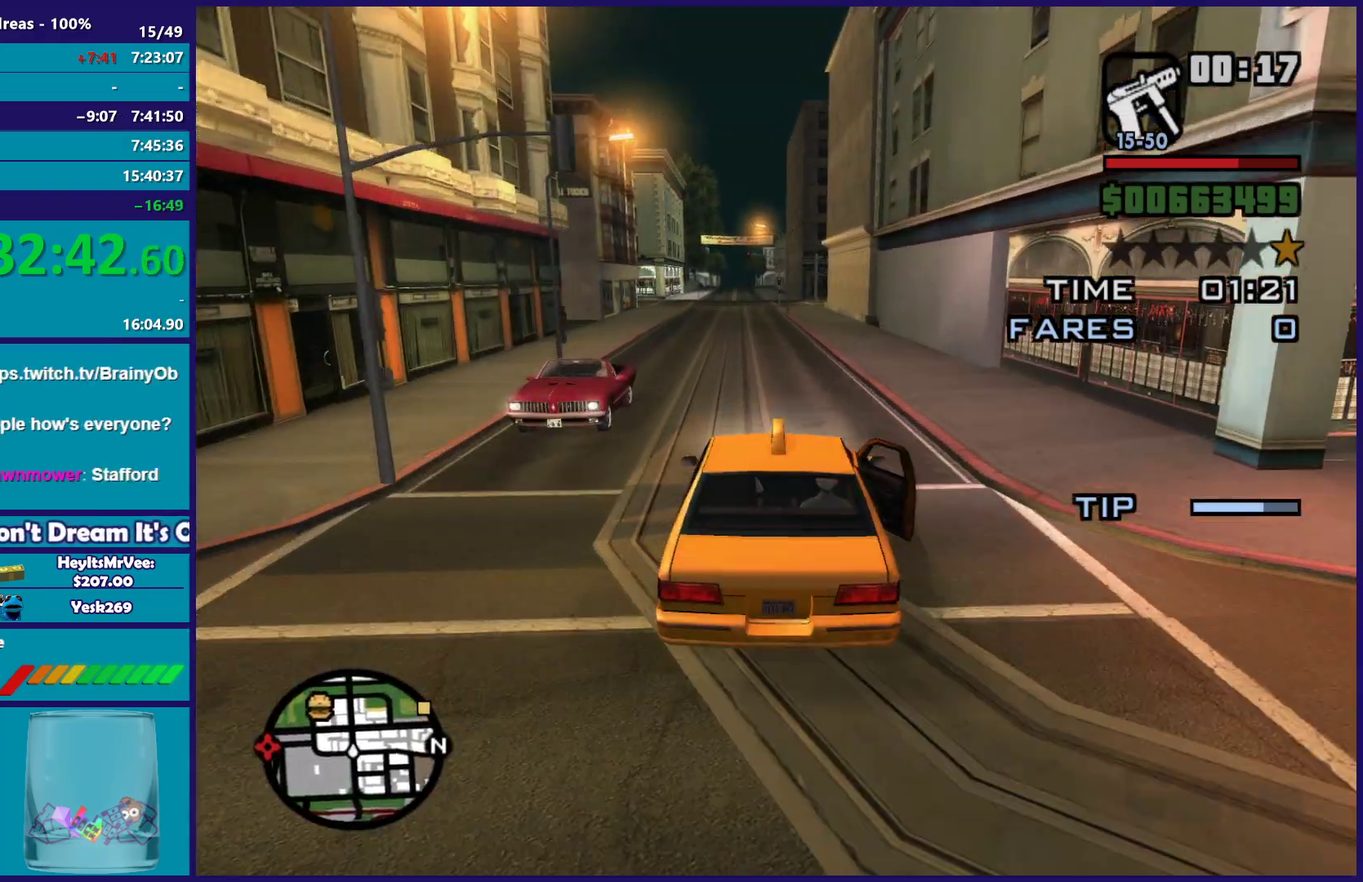
Gameplay with a controller (Xbox layout); each line is a JSON object with the inputs held at the frame after it. "button_events" lists button changes between this image and that frame as [ms after this image, input, new state], when the widget could be followed in between (sticks are given only as held states).
{"buttons": ["R2"], "left_stick": "center", "right_stick": "down", "button_events": []}
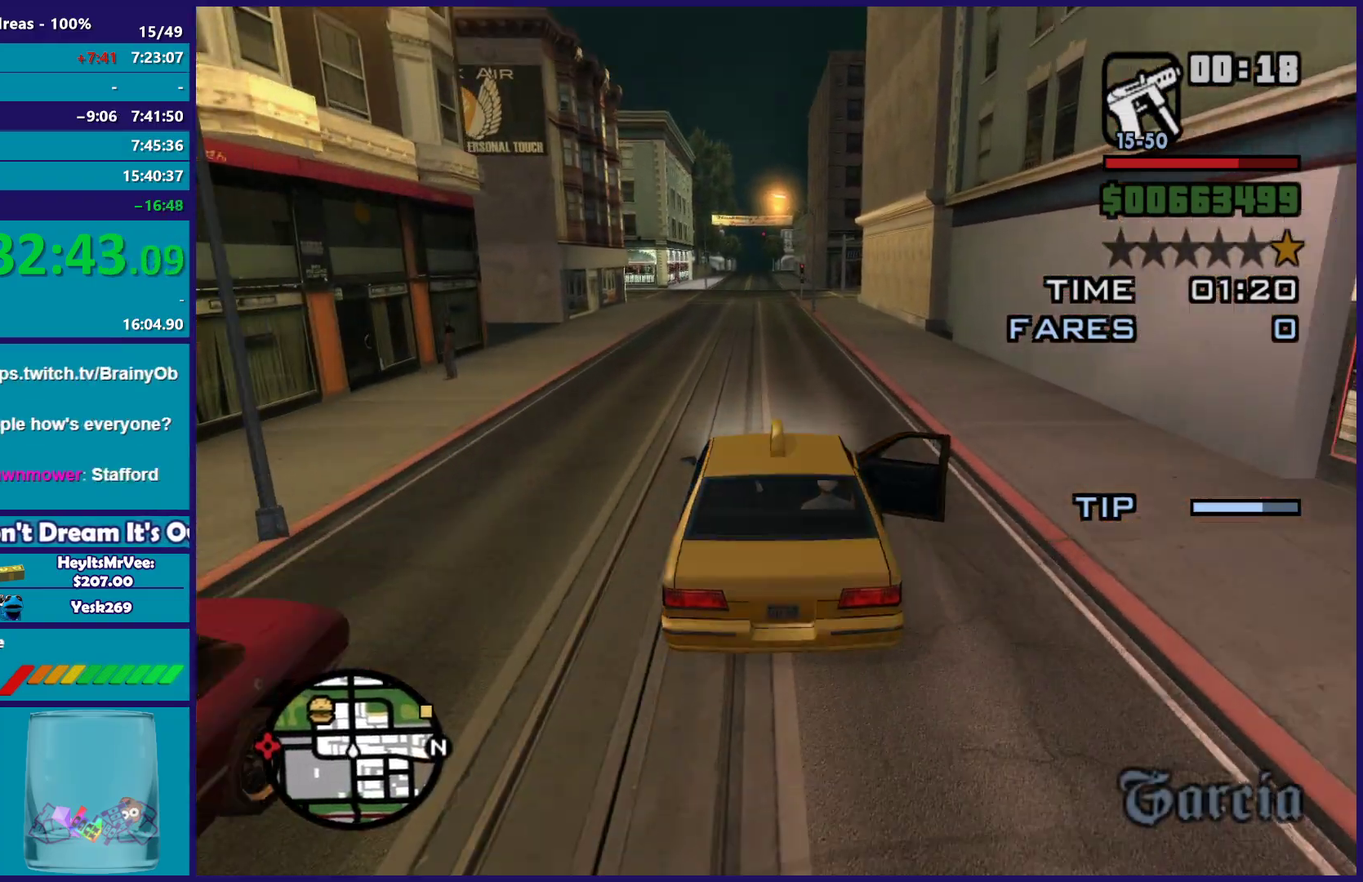
{"buttons": ["R2"], "left_stick": "center", "right_stick": "down", "button_events": []}
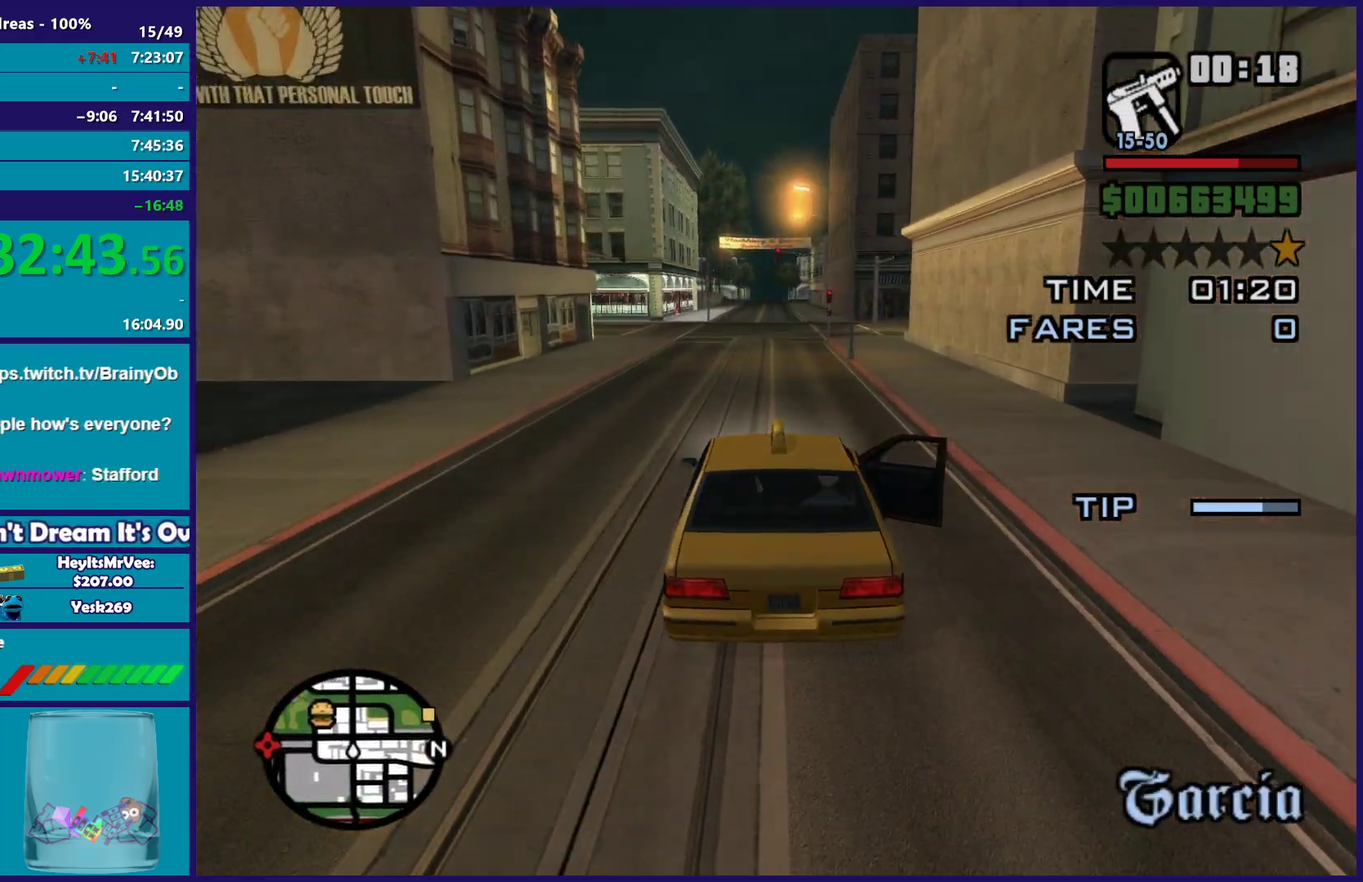
{"buttons": ["R2"], "left_stick": "down-right", "right_stick": "down", "button_events": []}
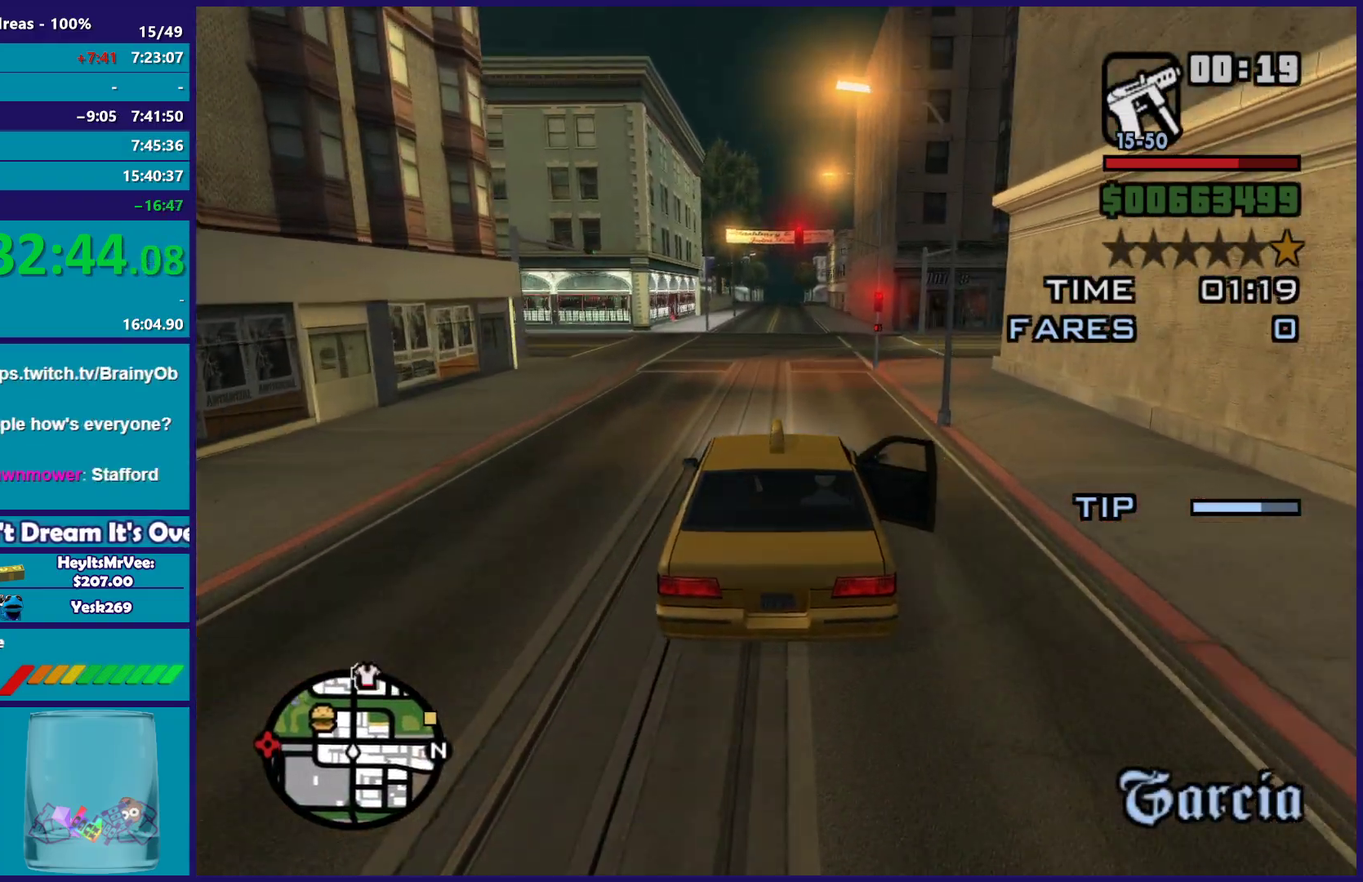
{"buttons": ["R2"], "left_stick": "center", "right_stick": "down", "button_events": []}
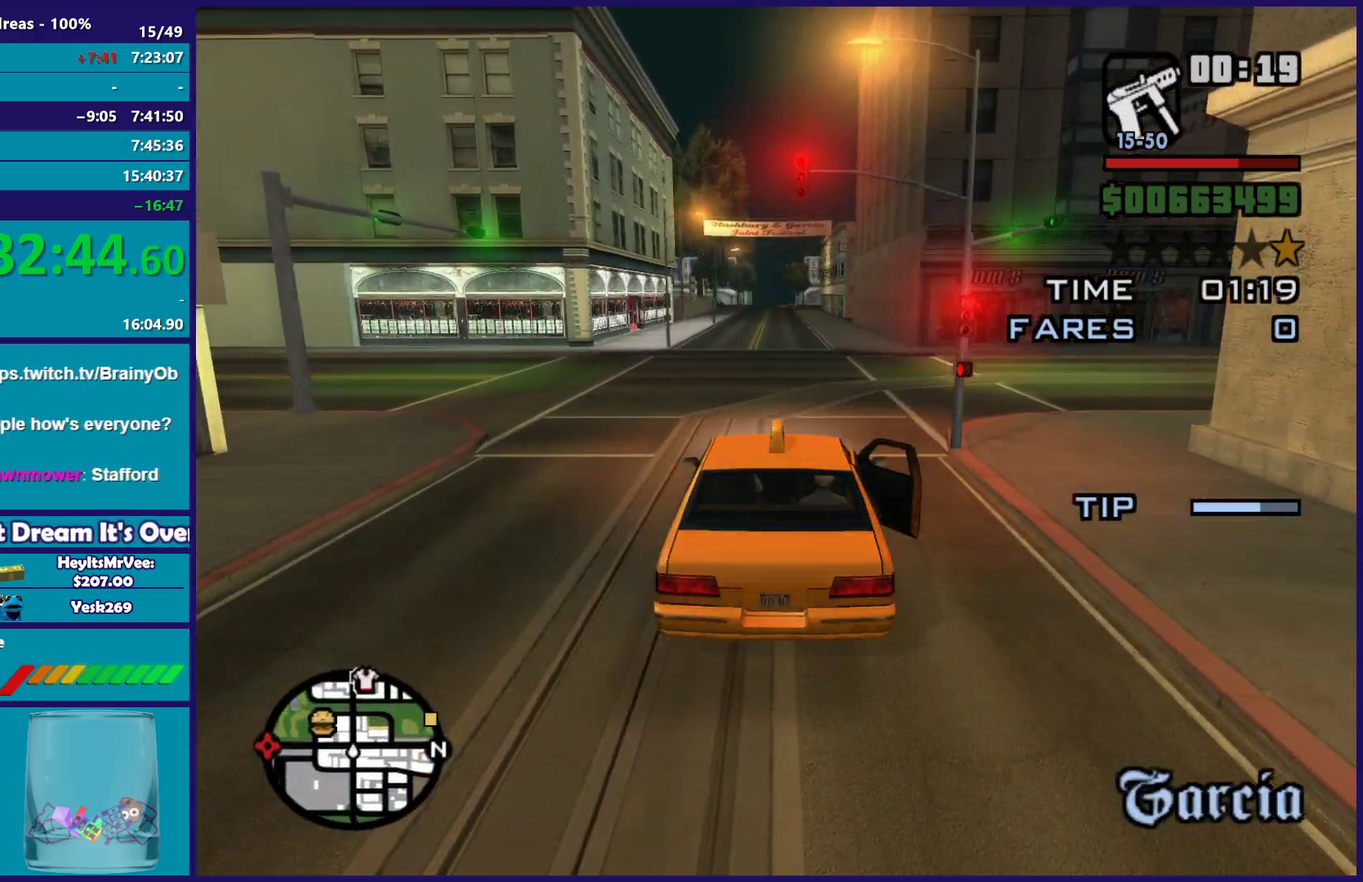
{"buttons": ["R2"], "left_stick": "up-left", "right_stick": "down", "button_events": []}
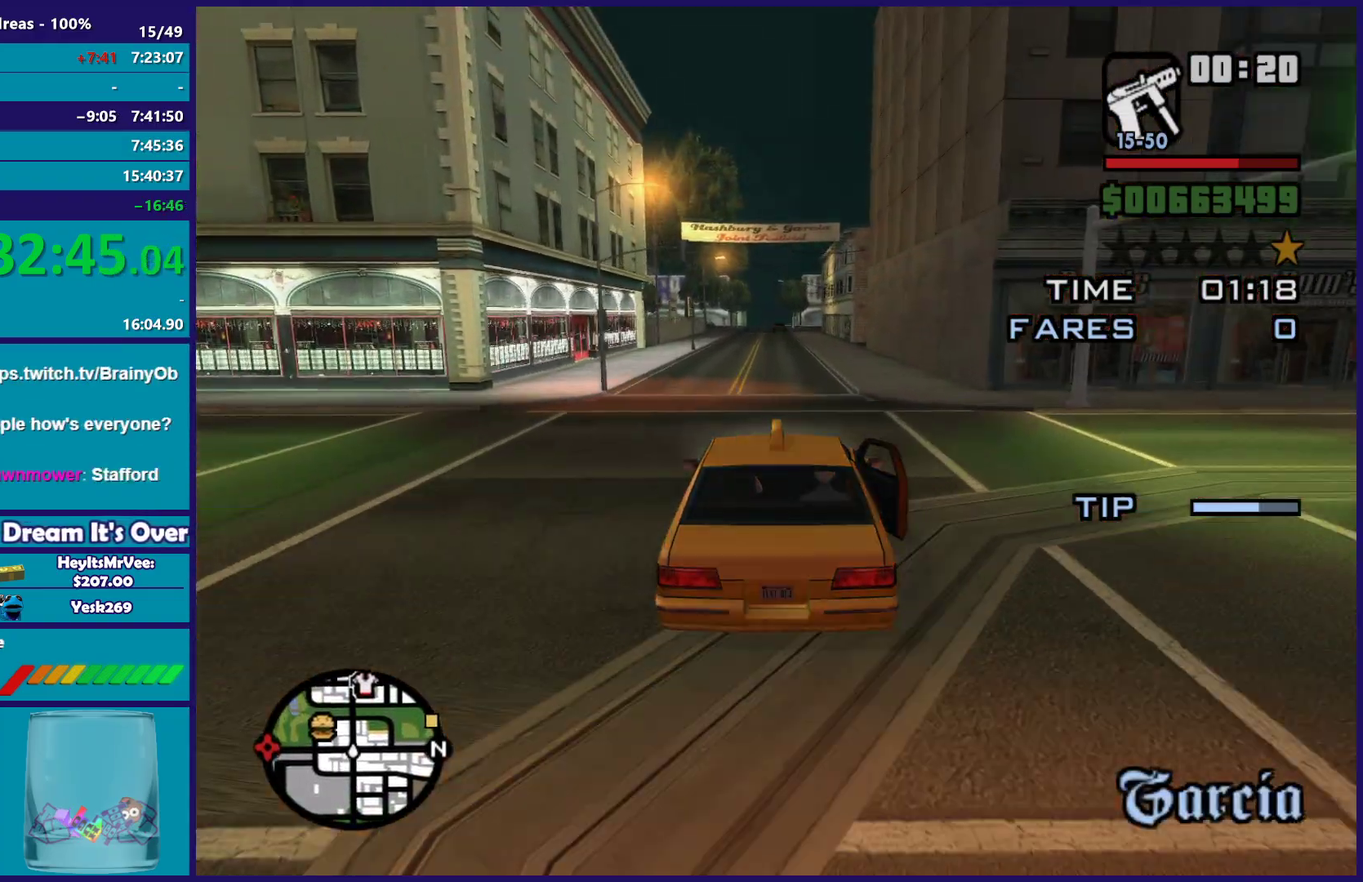
{"buttons": ["R2"], "left_stick": "center", "right_stick": "down-right", "button_events": []}
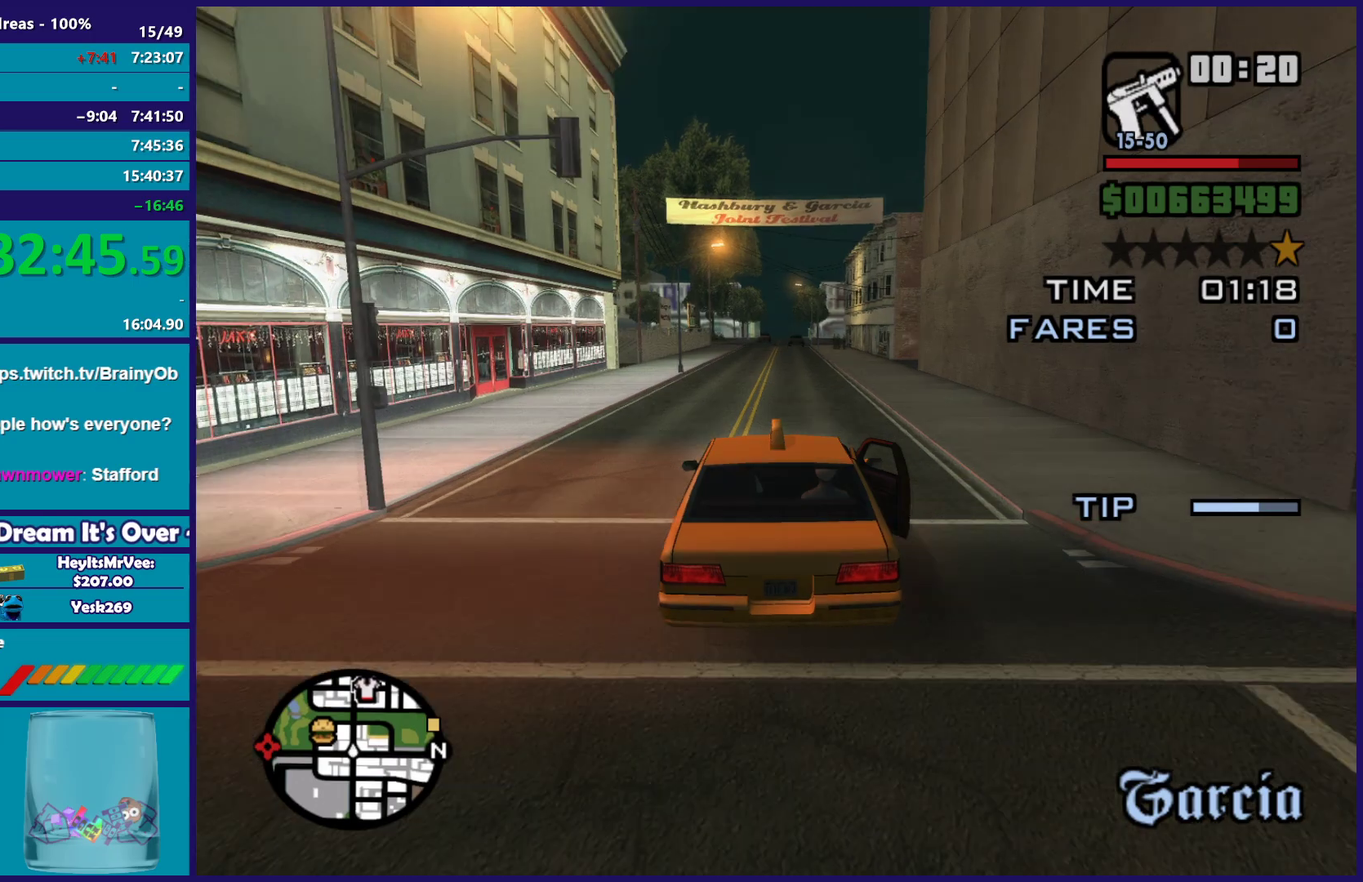
{"buttons": ["R2"], "left_stick": "center", "right_stick": "down", "button_events": []}
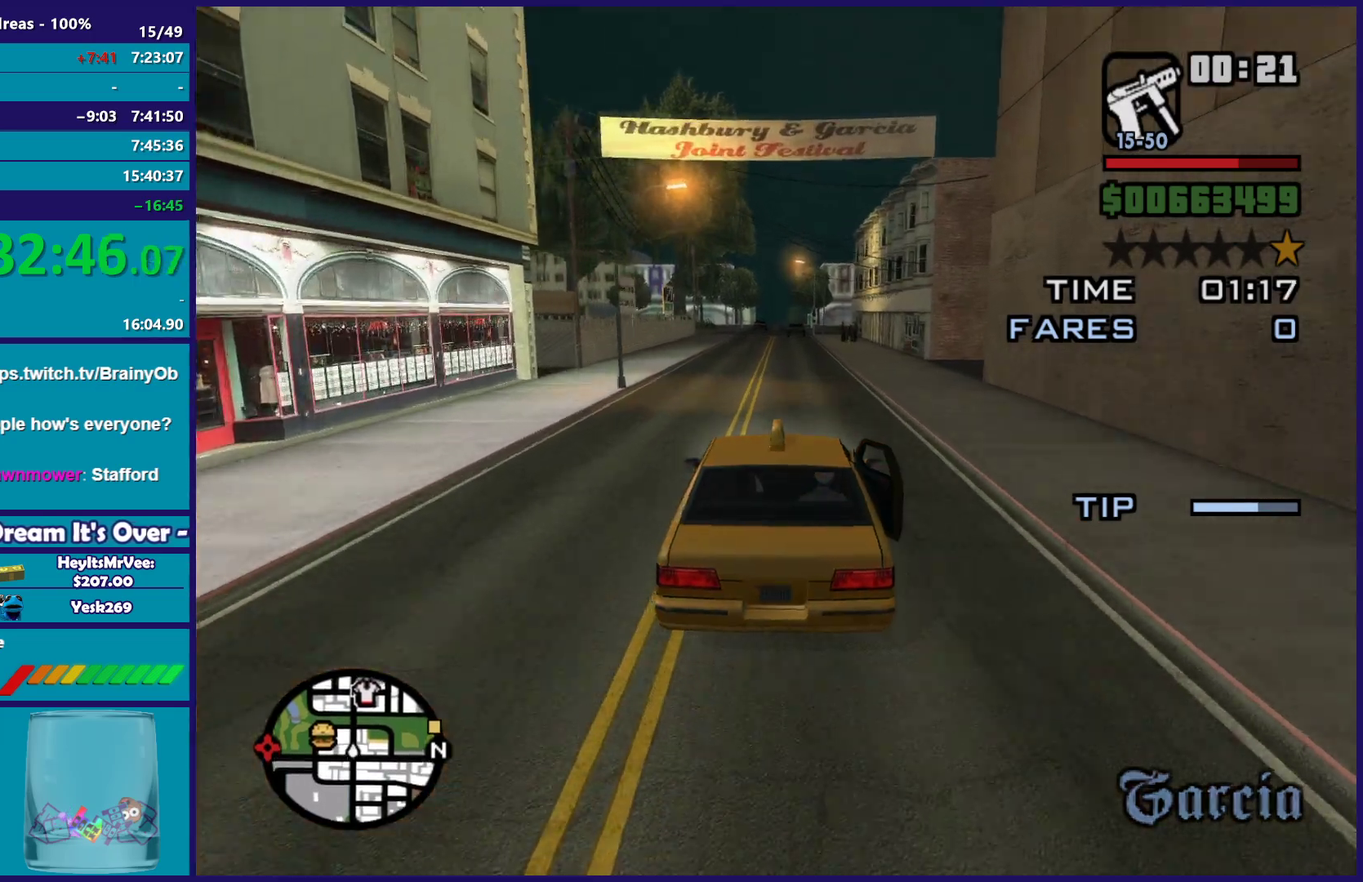
{"buttons": ["R2"], "left_stick": "center", "right_stick": "down-right", "button_events": []}
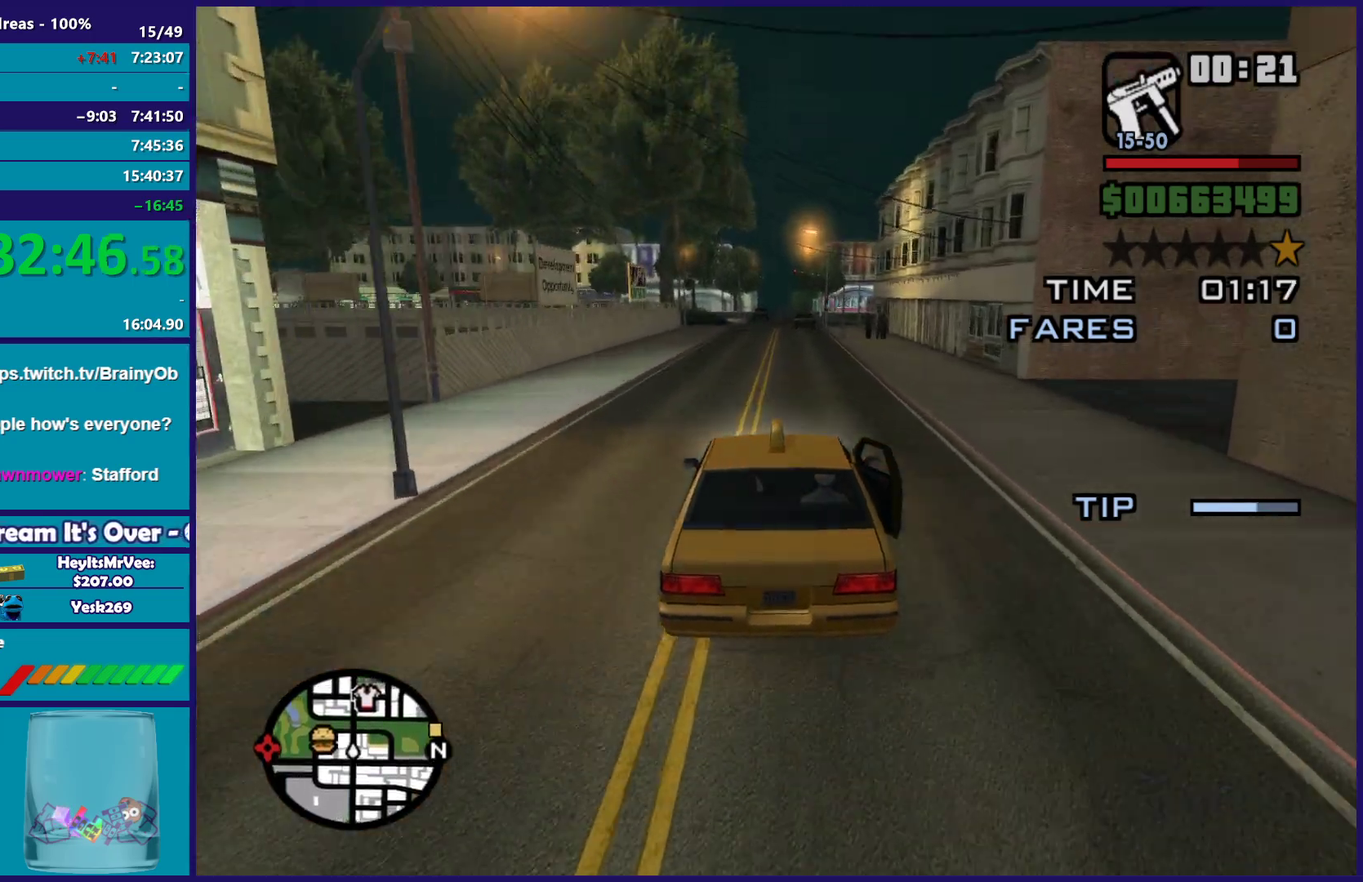
{"buttons": ["R2"], "left_stick": "center", "right_stick": "down-right", "button_events": []}
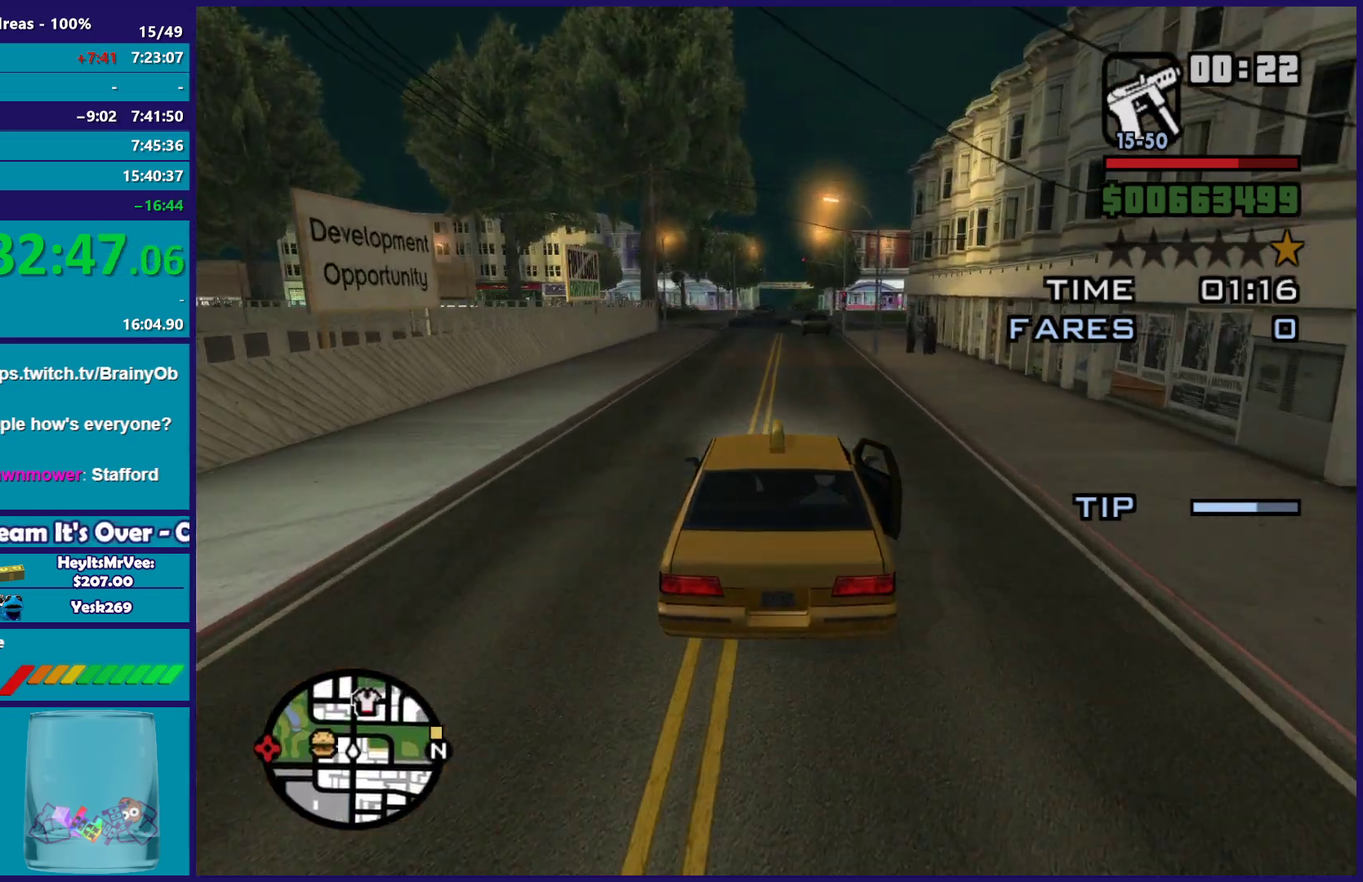
{"buttons": ["R2"], "left_stick": "up-left", "right_stick": "down-right", "button_events": []}
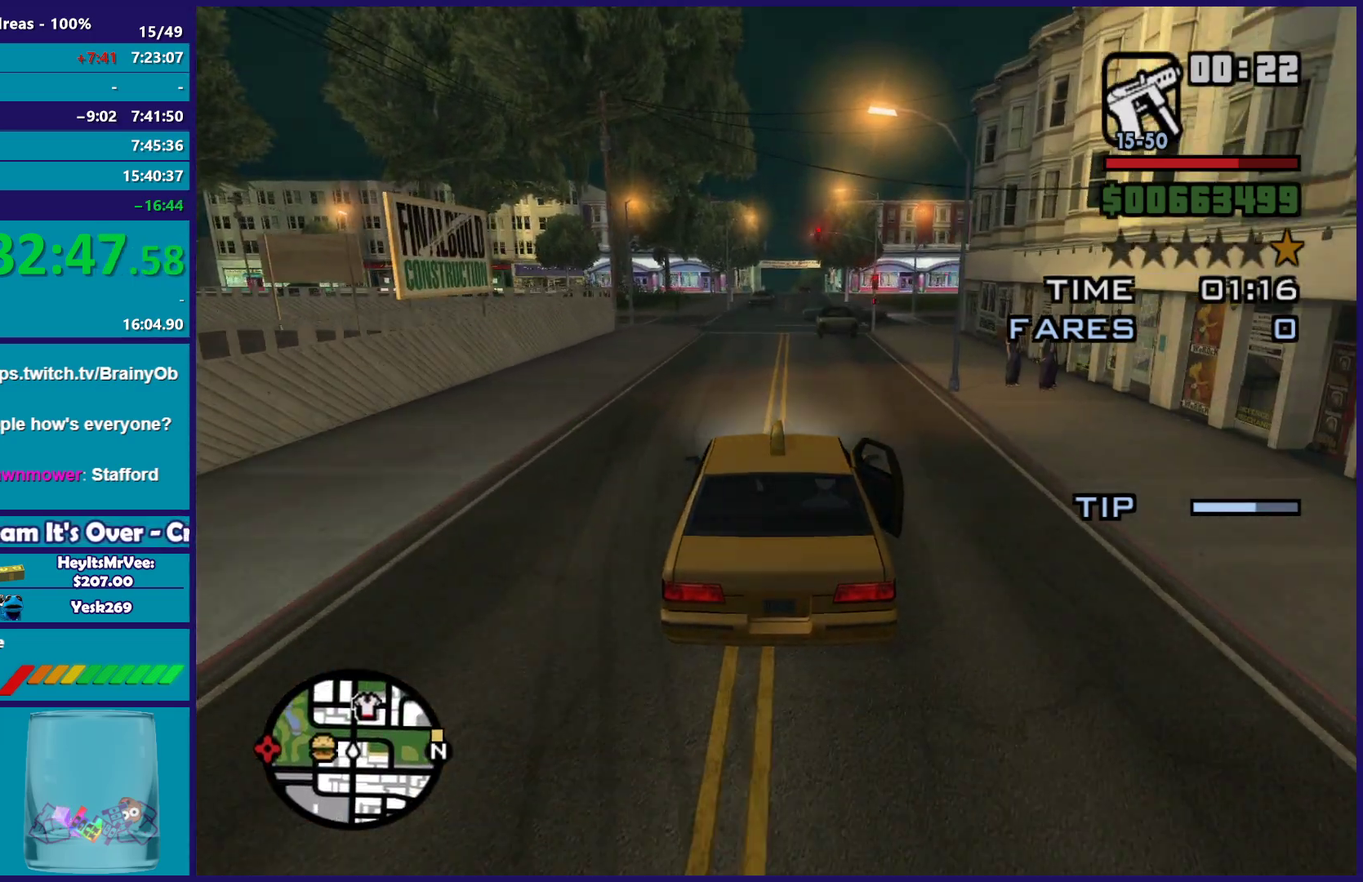
{"buttons": [], "left_stick": "center", "right_stick": "down-right", "button_events": [[417, "R2", "up"]]}
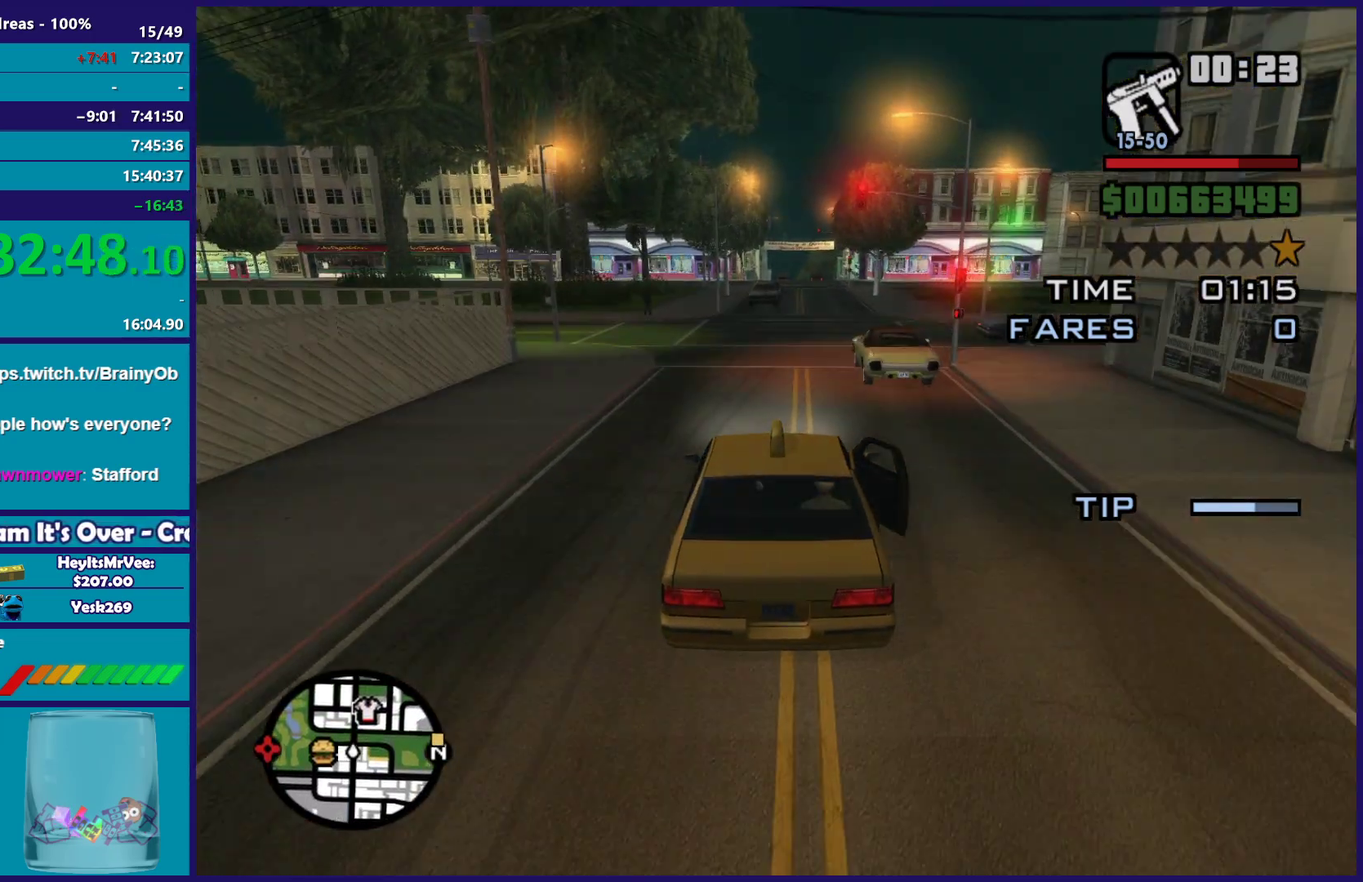
{"buttons": ["R2"], "left_stick": "down-right", "right_stick": "down-right", "button_events": [[83, "L2", "down"], [250, "L2", "up"], [483, "R2", "down"]]}
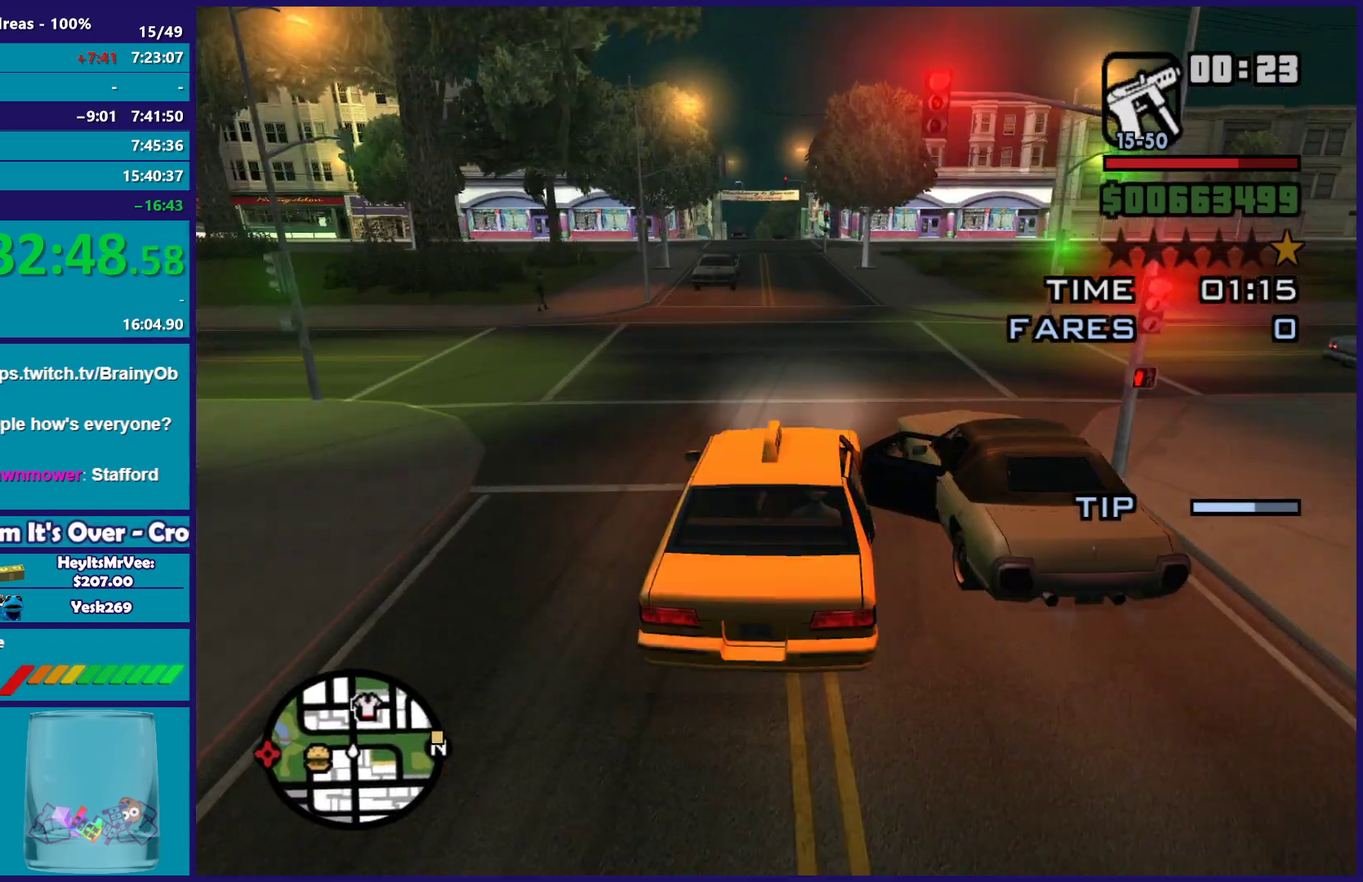
{"buttons": ["R2"], "left_stick": "left", "right_stick": "down-right", "button_events": []}
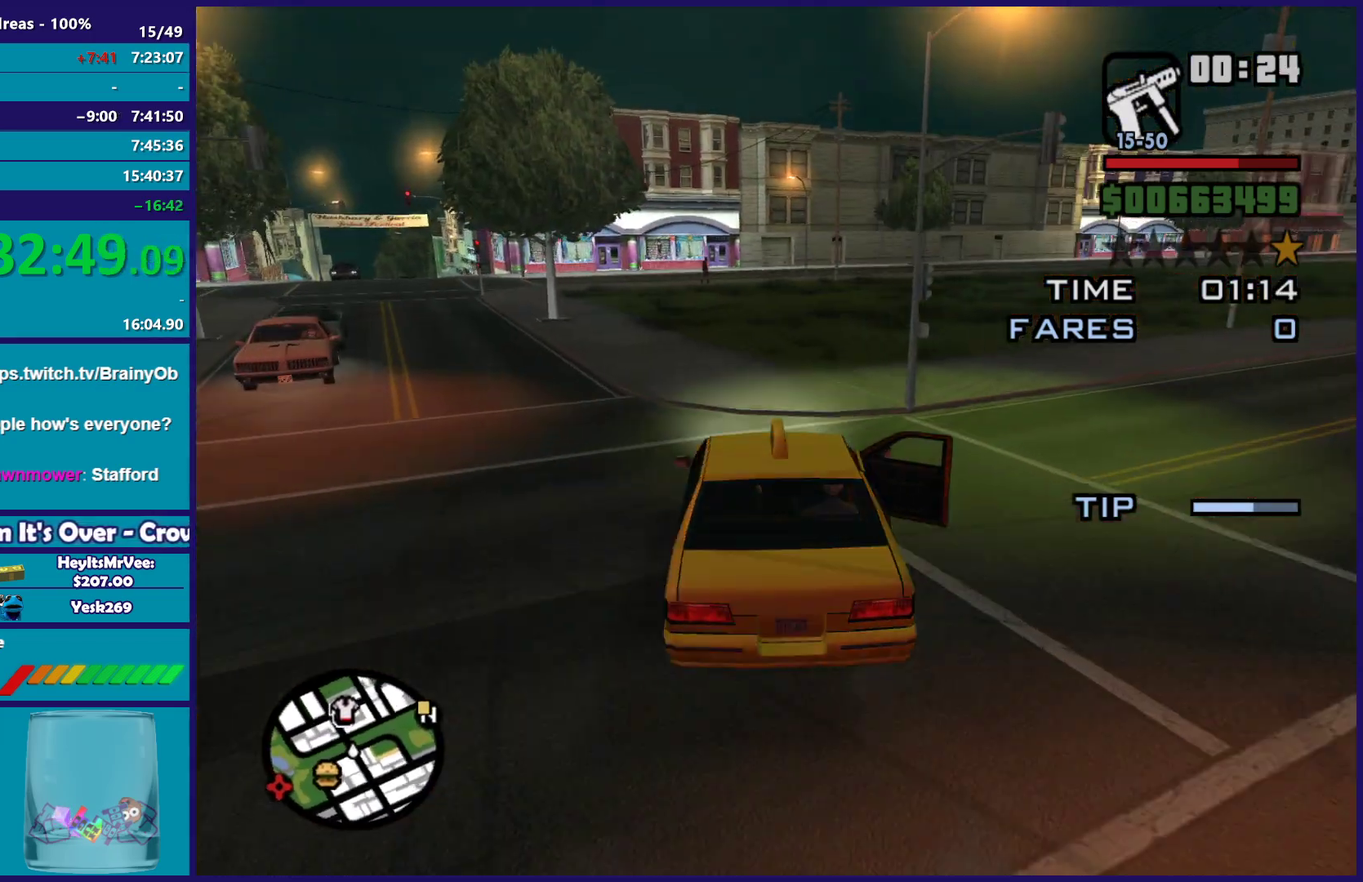
{"buttons": ["R2"], "left_stick": "center", "right_stick": "down-right", "button_events": []}